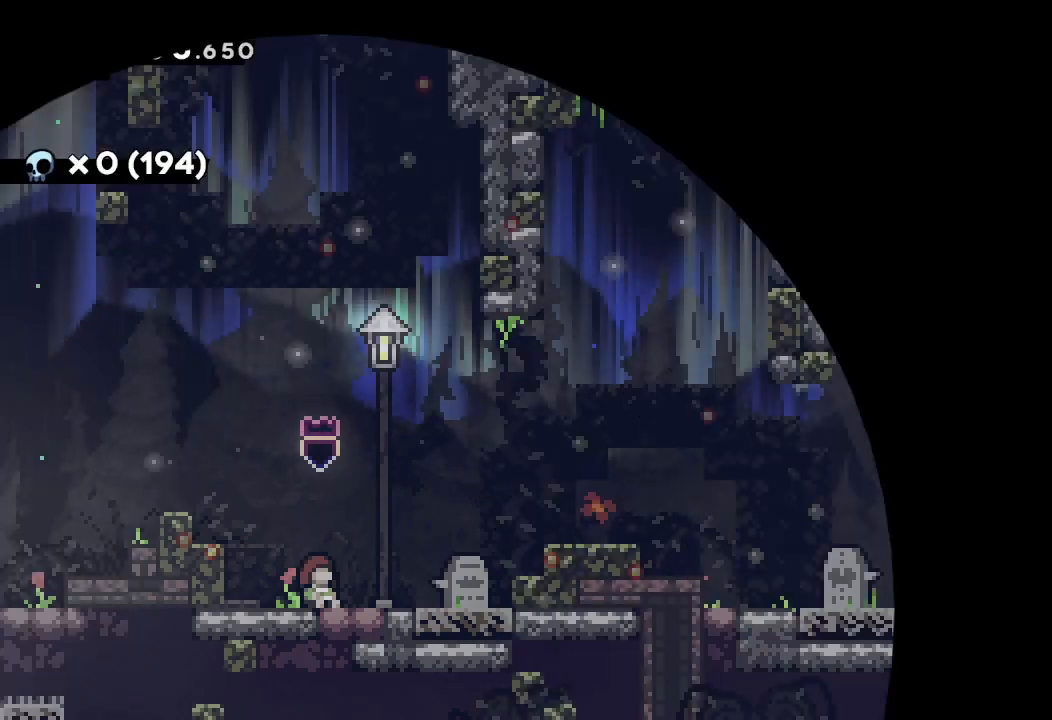
Gameplay with keyboard; each line is a JSON object with the keys held at the frame after it. "events" lists presses ("down") and releases ("up") of "a", "d", "down", "e", "f", "left", "r", "right", "s", "space", "up" and "w" between this image and that frame as [ms after this image, input, new state], when the widget could be followed in between. No other keys are recorded. Mouse input is not recorded.
{"keys": ["up"], "events": [[367, "up", "down"]]}
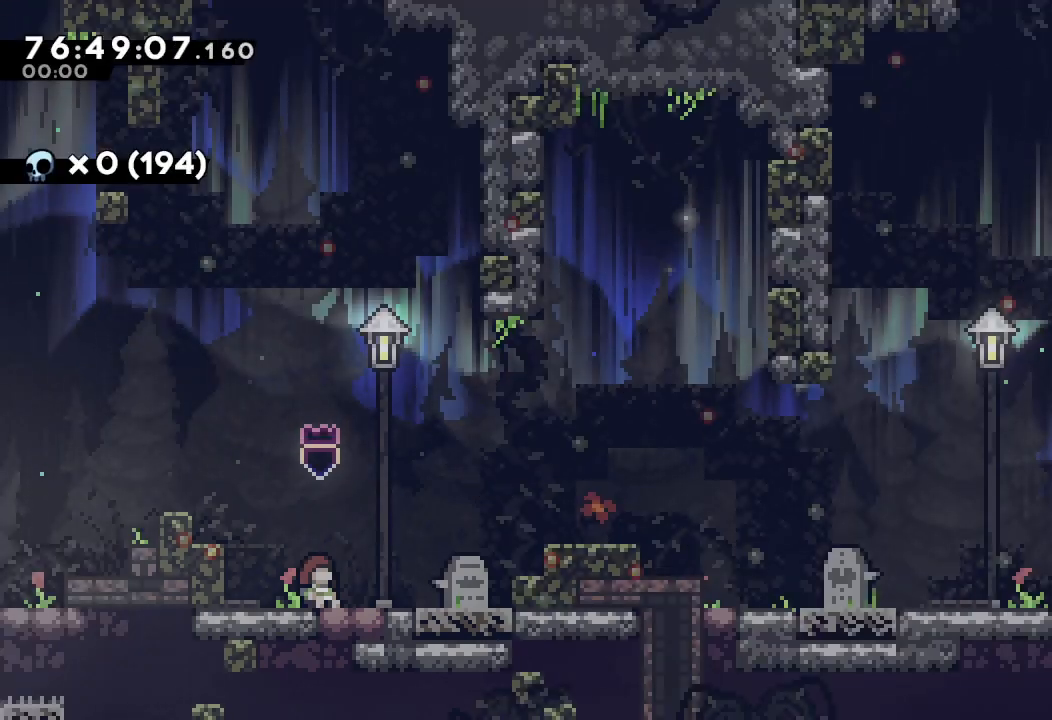
{"keys": ["up"], "events": []}
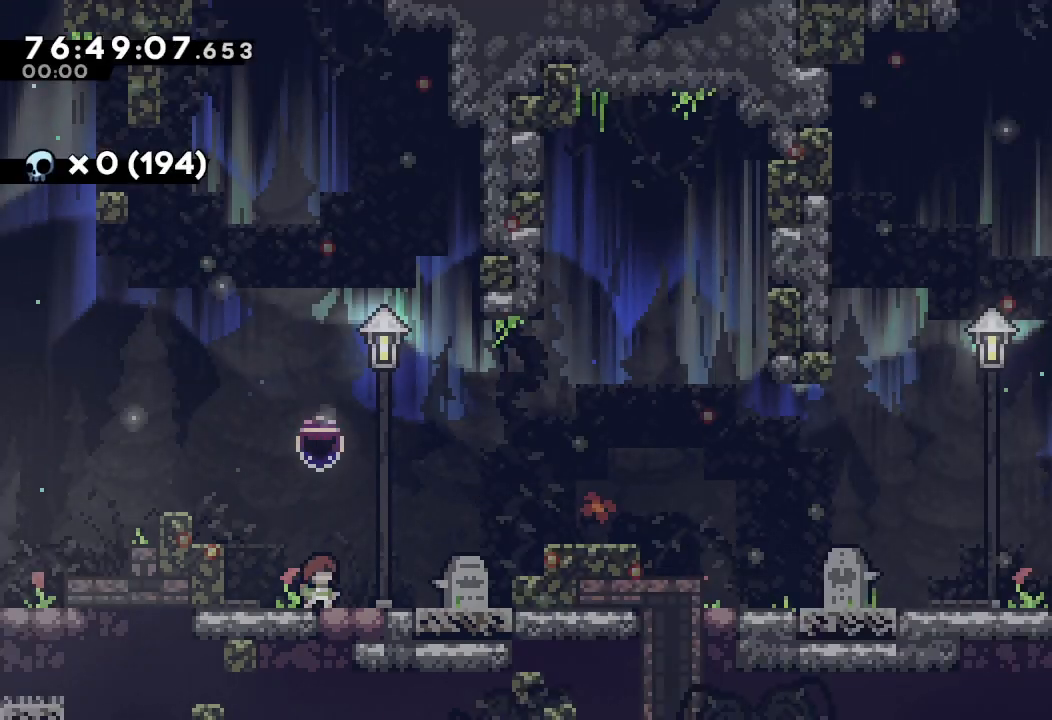
{"keys": ["up"], "events": []}
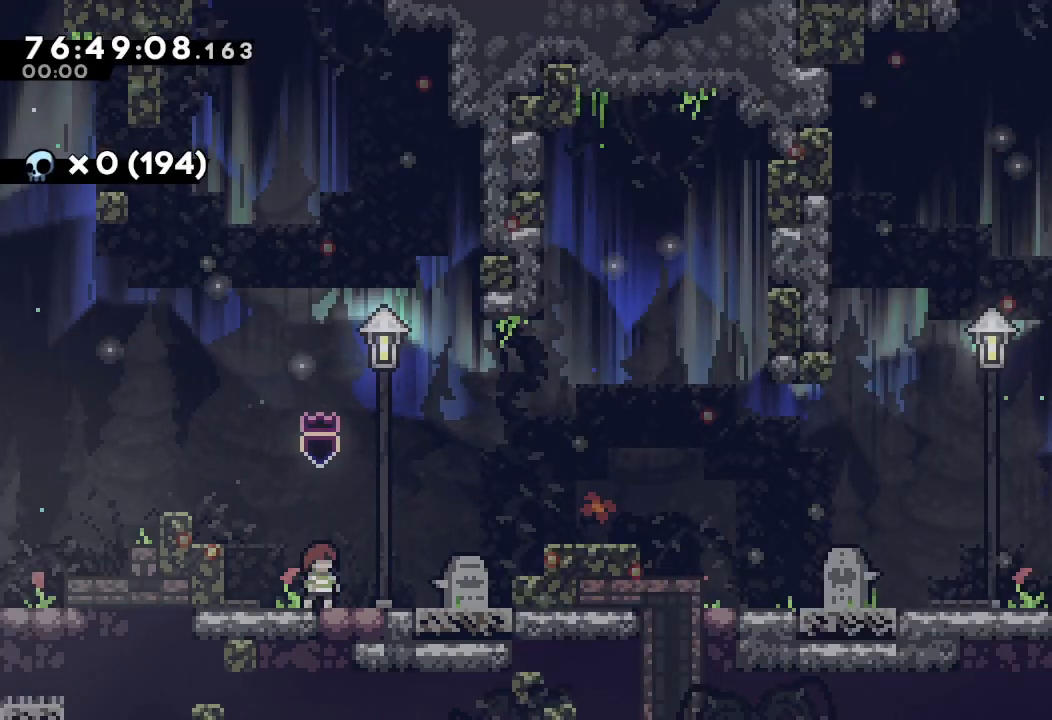
{"keys": ["a", "right"], "events": [[167, "s", "down"], [300, "right", "down"], [300, "s", "up"], [400, "up", "up"], [500, "a", "down"]]}
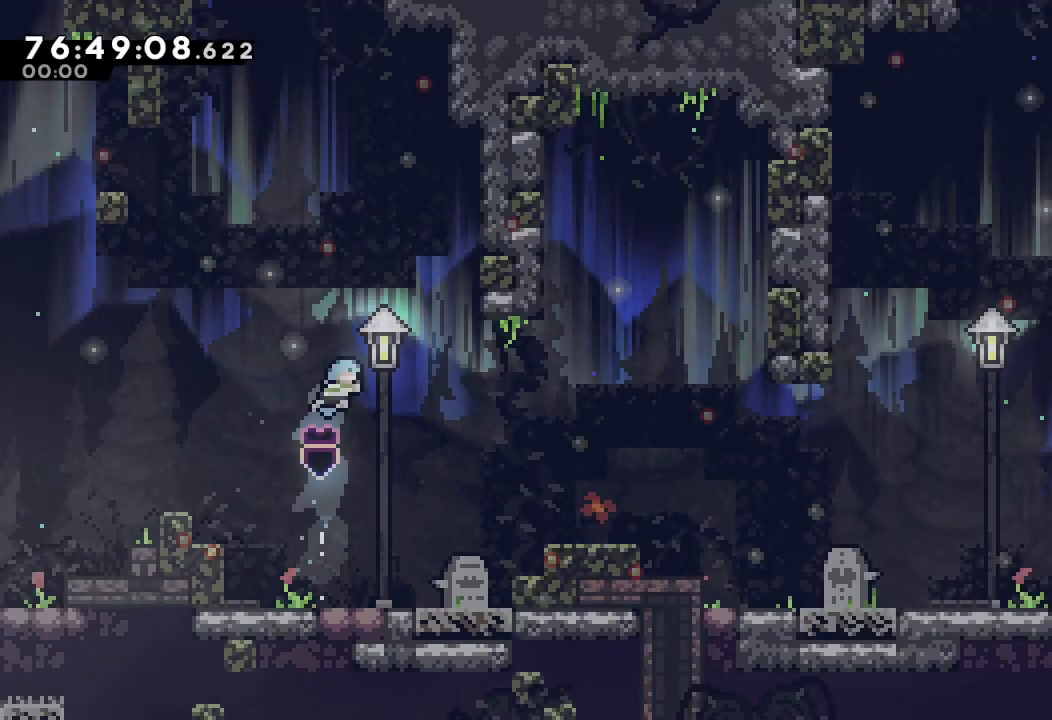
{"keys": ["a", "d", "right"], "events": [[500, "d", "down"]]}
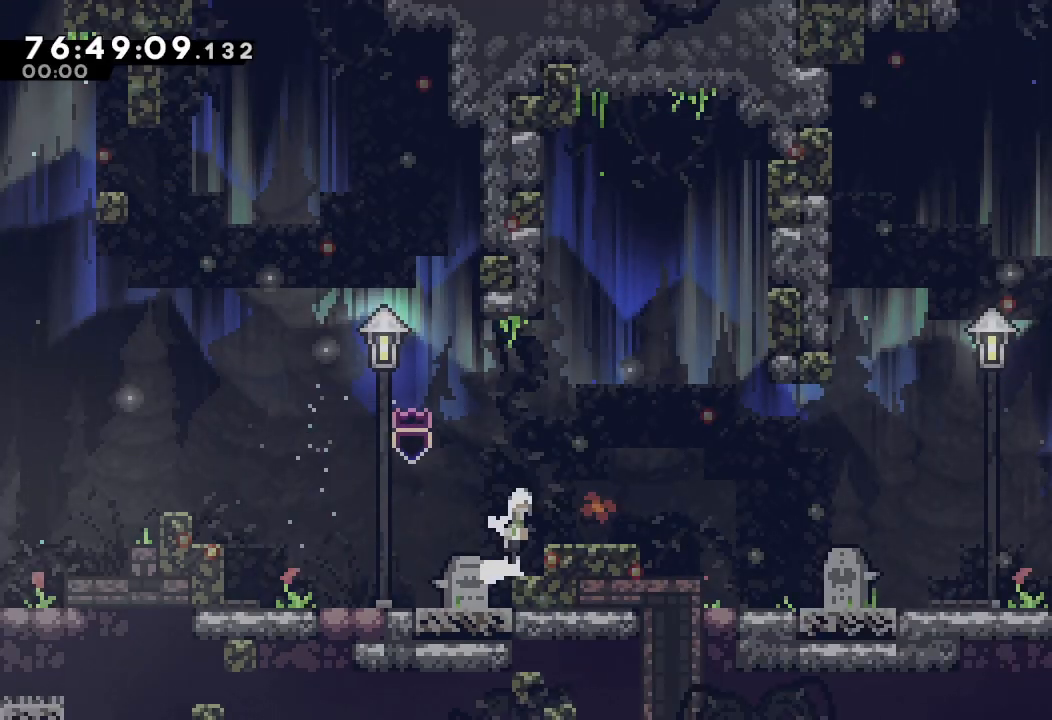
{"keys": ["d", "right"], "events": [[67, "a", "up"], [100, "d", "up"], [200, "right", "up"], [233, "right", "down"], [300, "down", "down"], [300, "s", "down"], [433, "s", "up"], [467, "d", "down"], [467, "down", "up"]]}
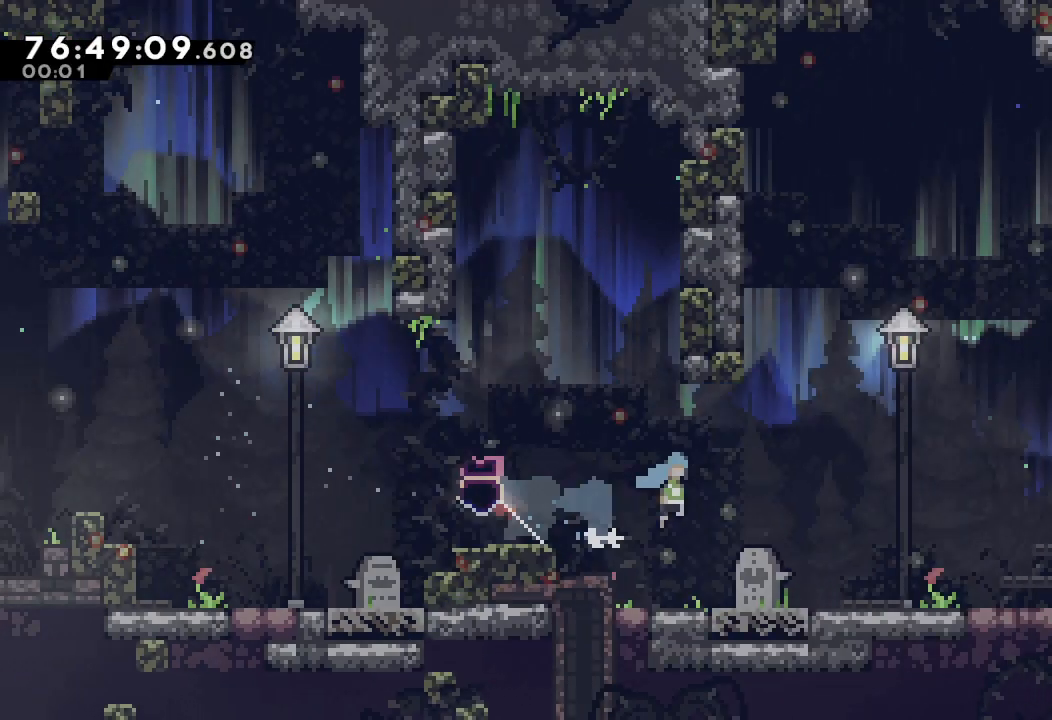
{"keys": ["a", "d", "right"], "events": [[267, "a", "down"], [300, "d", "up"], [433, "d", "down"]]}
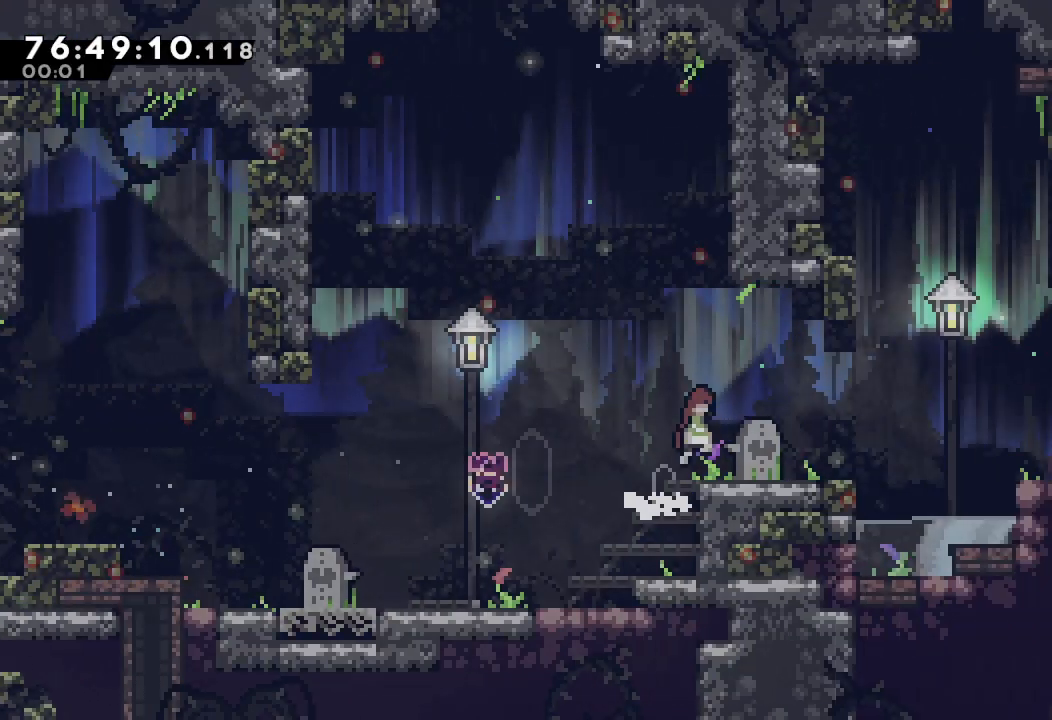
{"keys": ["a", "d", "right"], "events": [[100, "d", "up"], [433, "d", "down"]]}
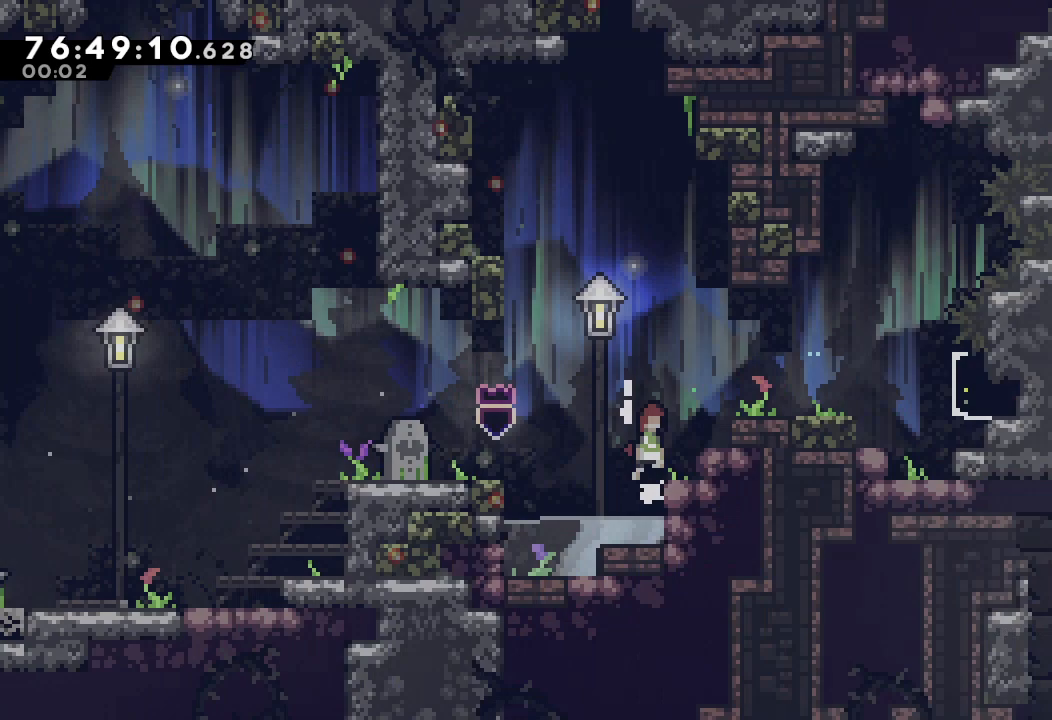
{"keys": [], "events": [[333, "d", "up"], [400, "a", "up"], [433, "right", "up"]]}
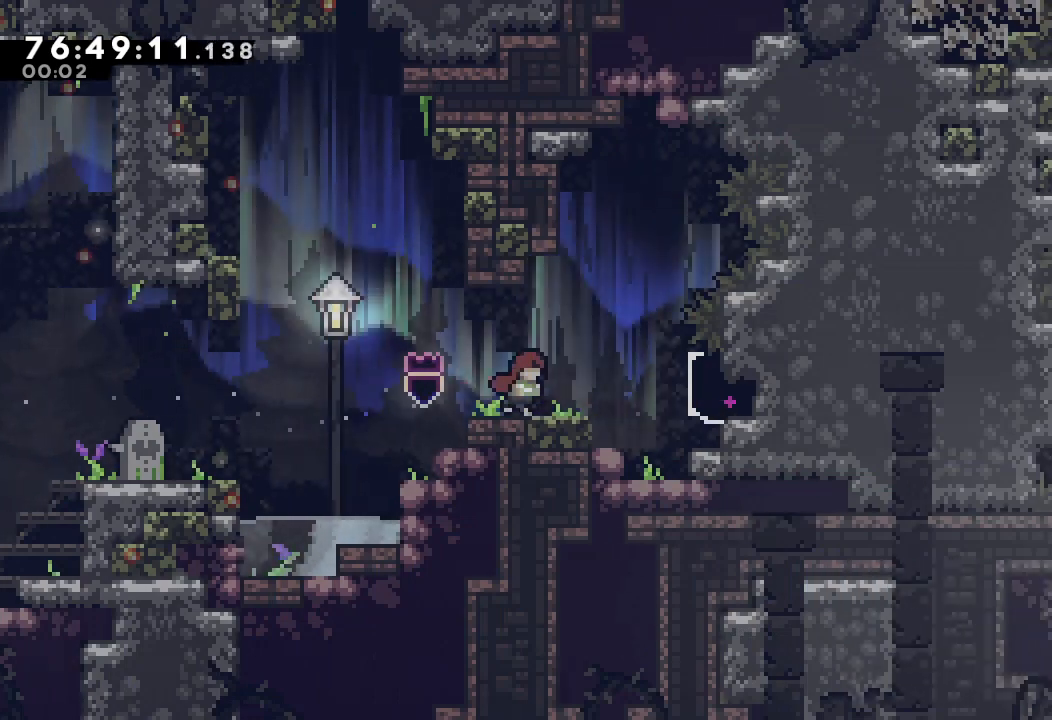
{"keys": ["right"], "events": [[33, "right", "down"], [33, "s", "down"], [300, "s", "up"]]}
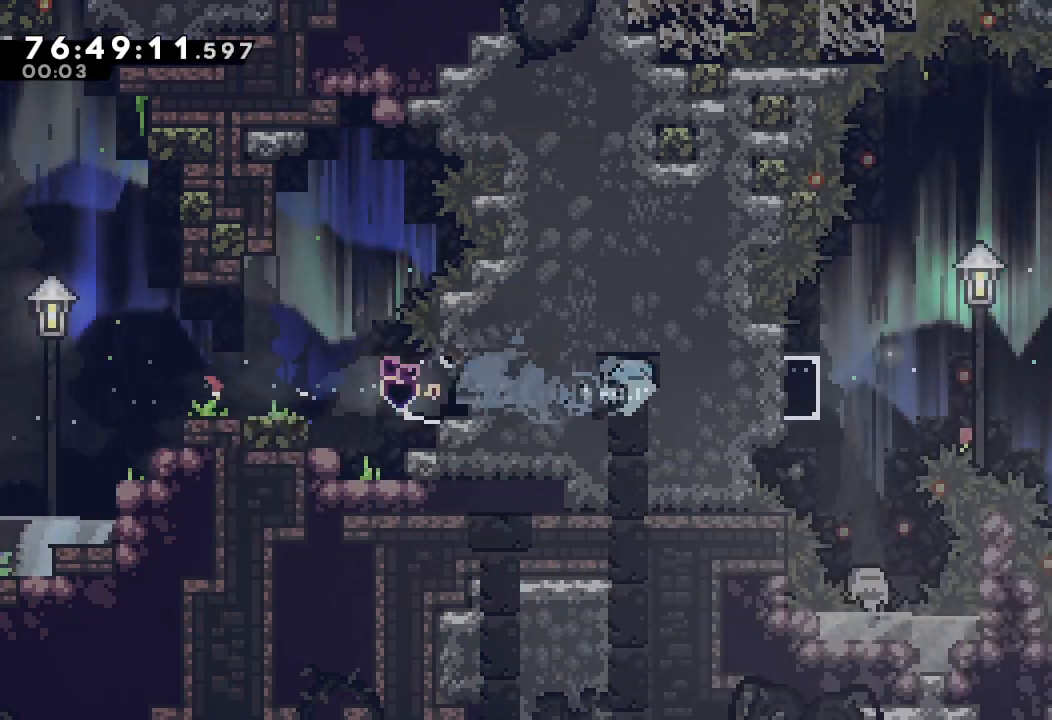
{"keys": ["d", "right"], "events": [[233, "d", "down"]]}
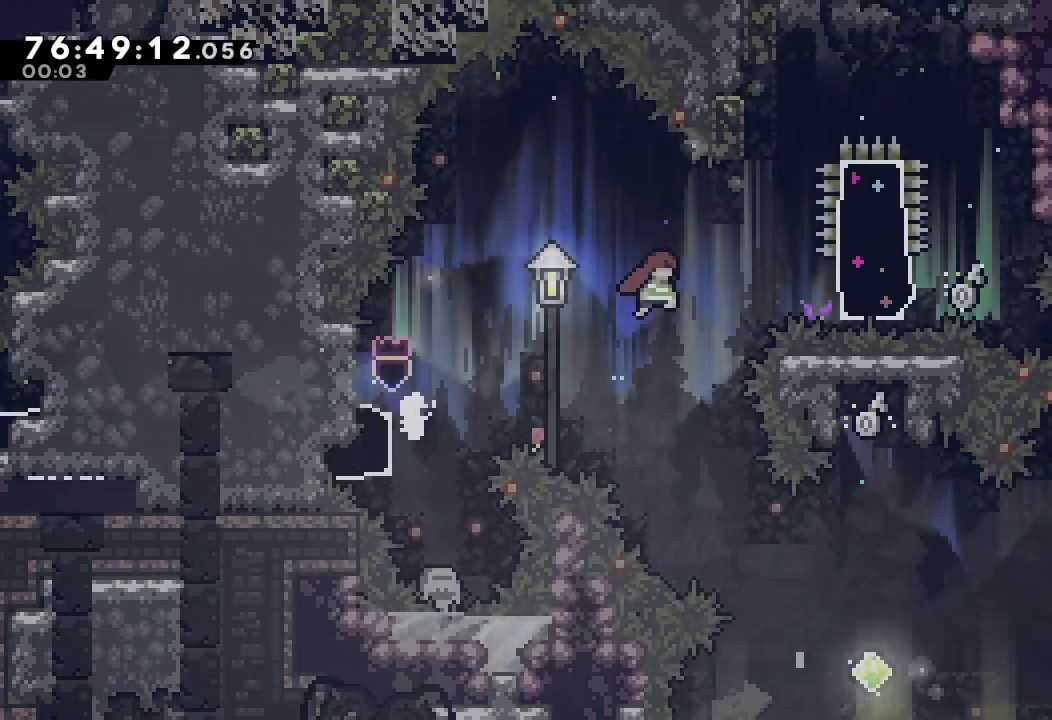
{"keys": ["left", "s"], "events": [[67, "d", "up"], [100, "d", "down"], [100, "s", "down"], [300, "d", "up"], [300, "s", "up"], [400, "right", "up"], [433, "left", "down"], [500, "s", "down"]]}
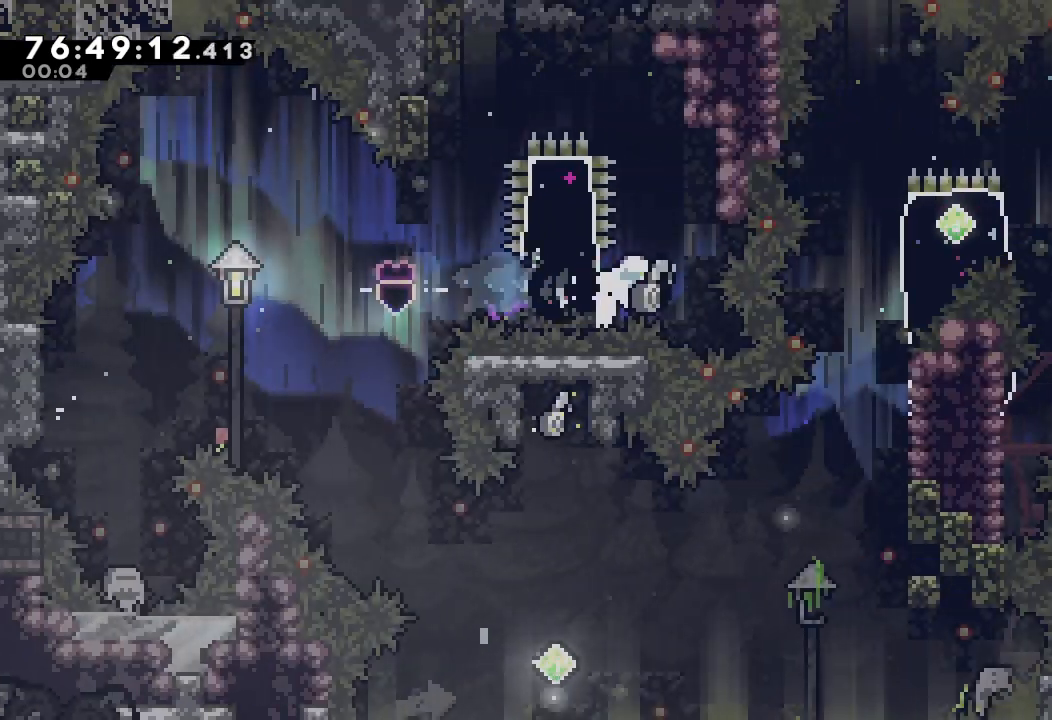
{"keys": [], "events": [[267, "s", "up"], [300, "left", "up"]]}
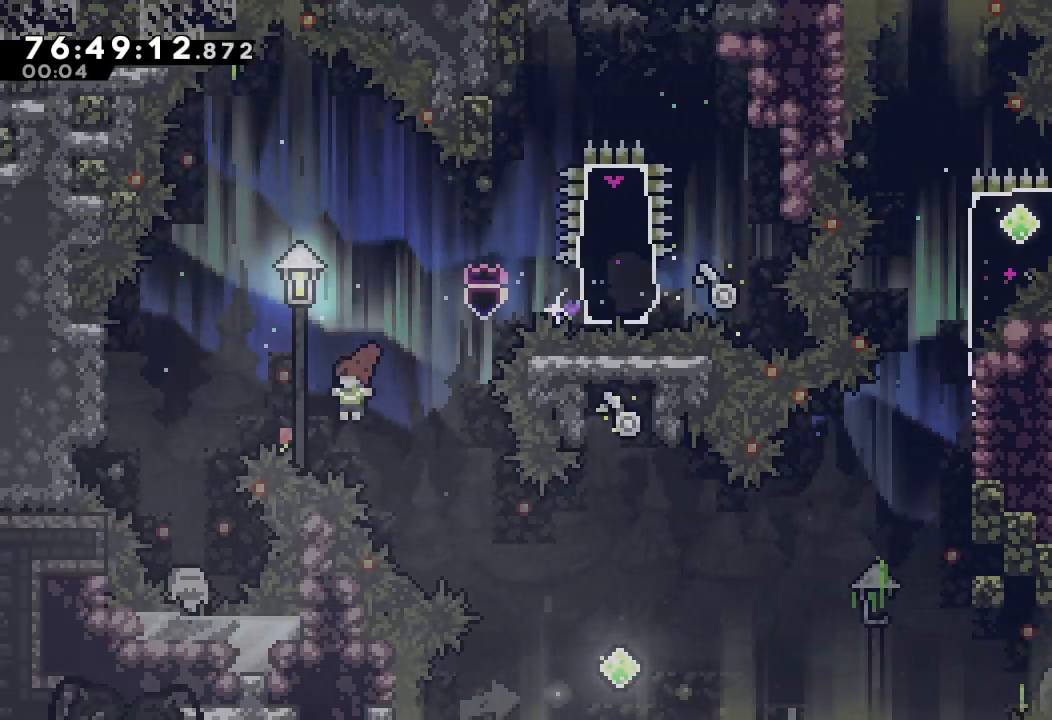
{"keys": ["right"], "events": [[33, "down", "down"], [33, "right", "down"], [33, "s", "down"], [200, "down", "up"], [500, "s", "up"]]}
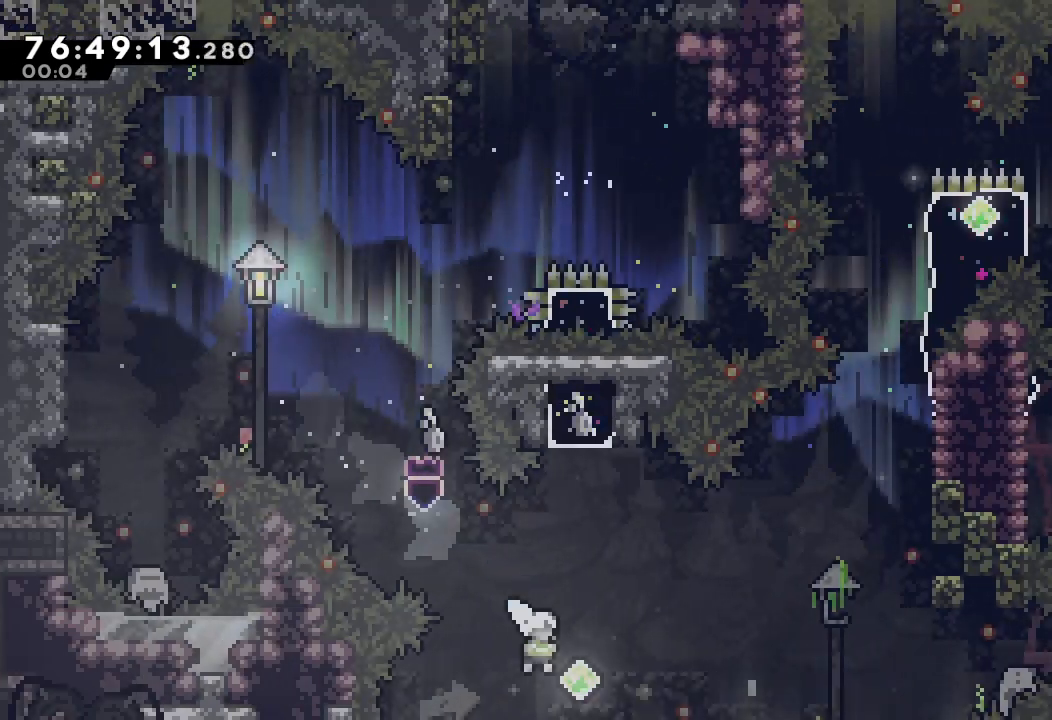
{"keys": [], "events": [[100, "up", "down"], [167, "right", "up"], [167, "s", "down"], [400, "s", "up"], [400, "up", "up"]]}
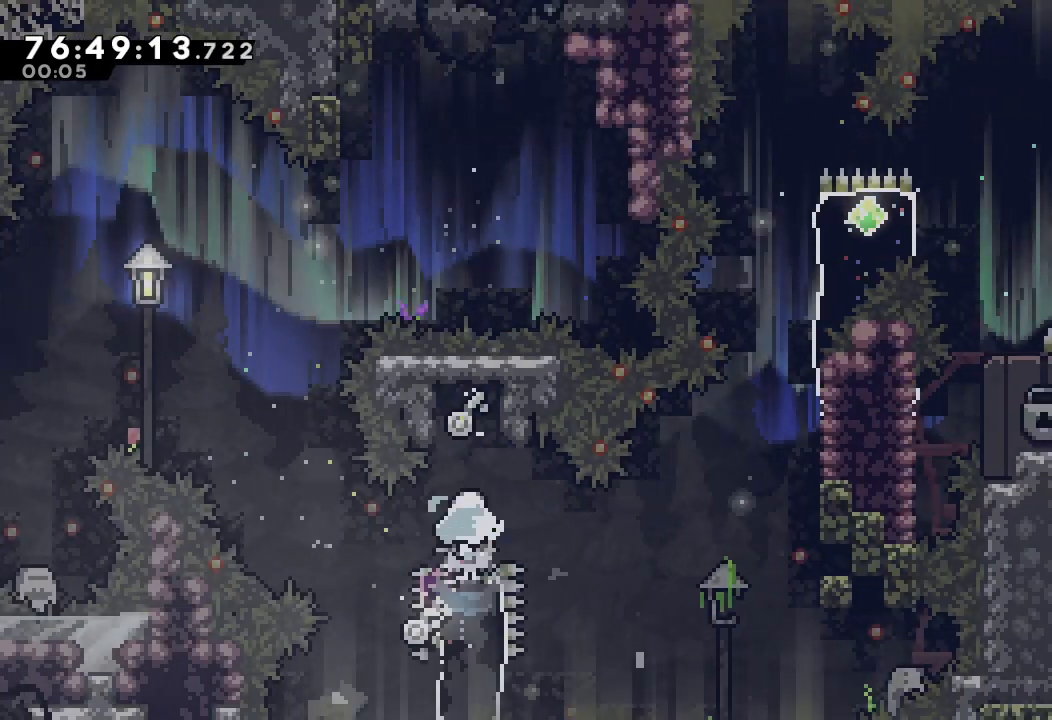
{"keys": ["right"], "events": [[467, "right", "down"]]}
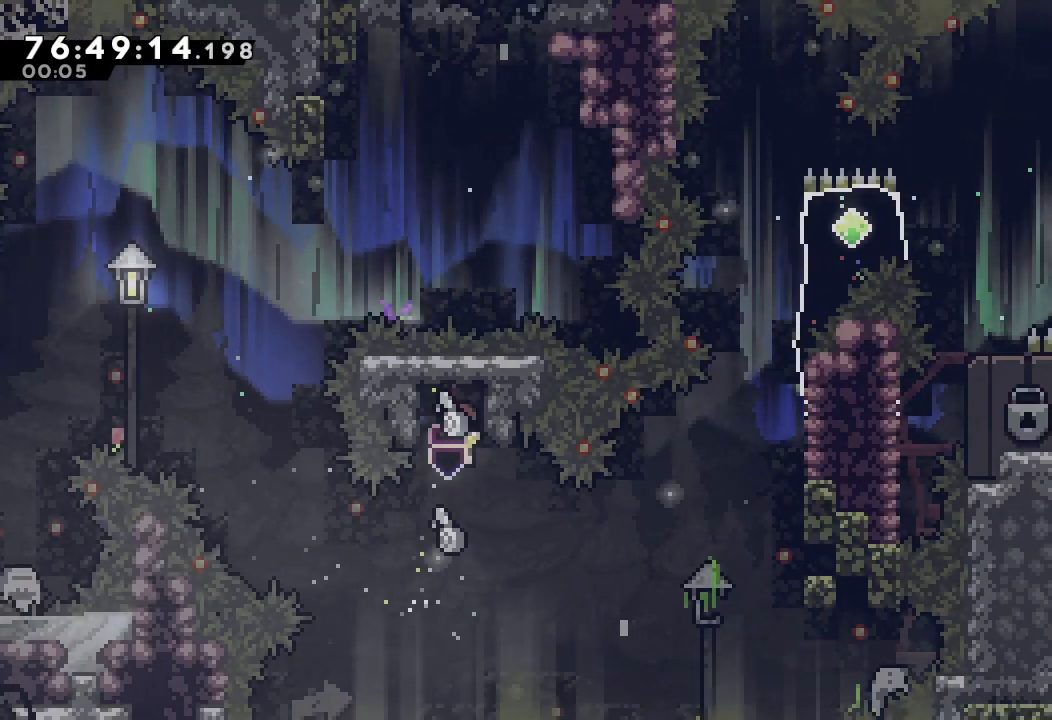
{"keys": ["right", "up", "w"], "events": [[333, "up", "down"], [333, "w", "down"]]}
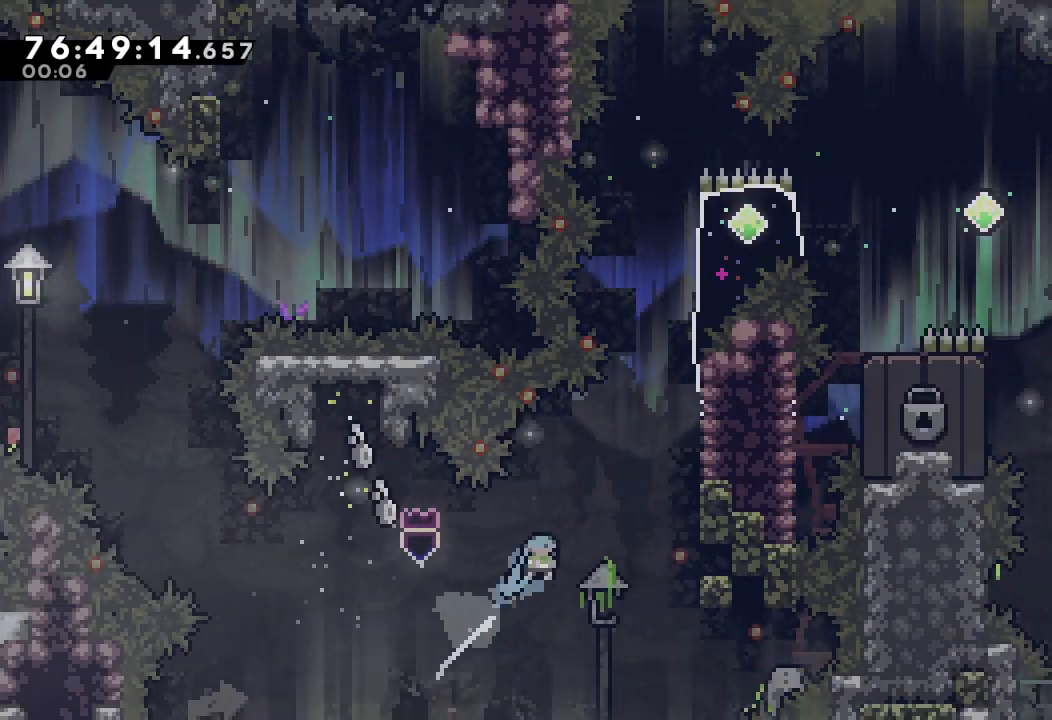
{"keys": ["a", "d", "right", "up"], "events": [[67, "w", "up"], [200, "a", "down"], [433, "d", "down"]]}
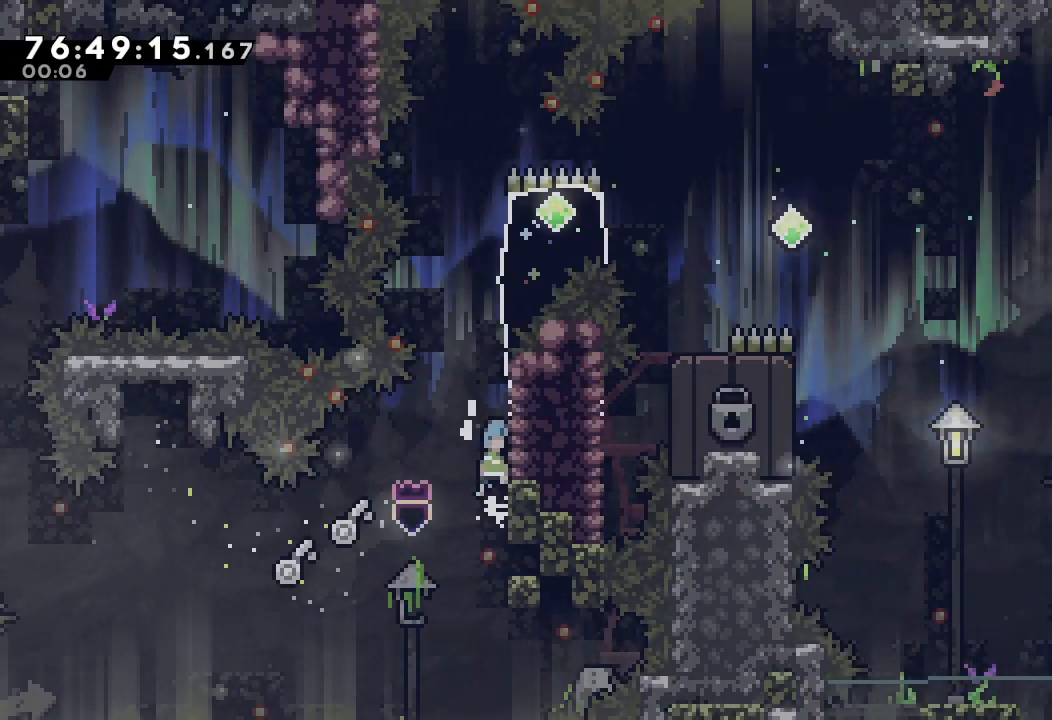
{"keys": ["d", "right"], "events": [[67, "right", "up"], [67, "up", "up"], [167, "a", "up"], [167, "d", "up"], [233, "d", "down"], [300, "right", "down"]]}
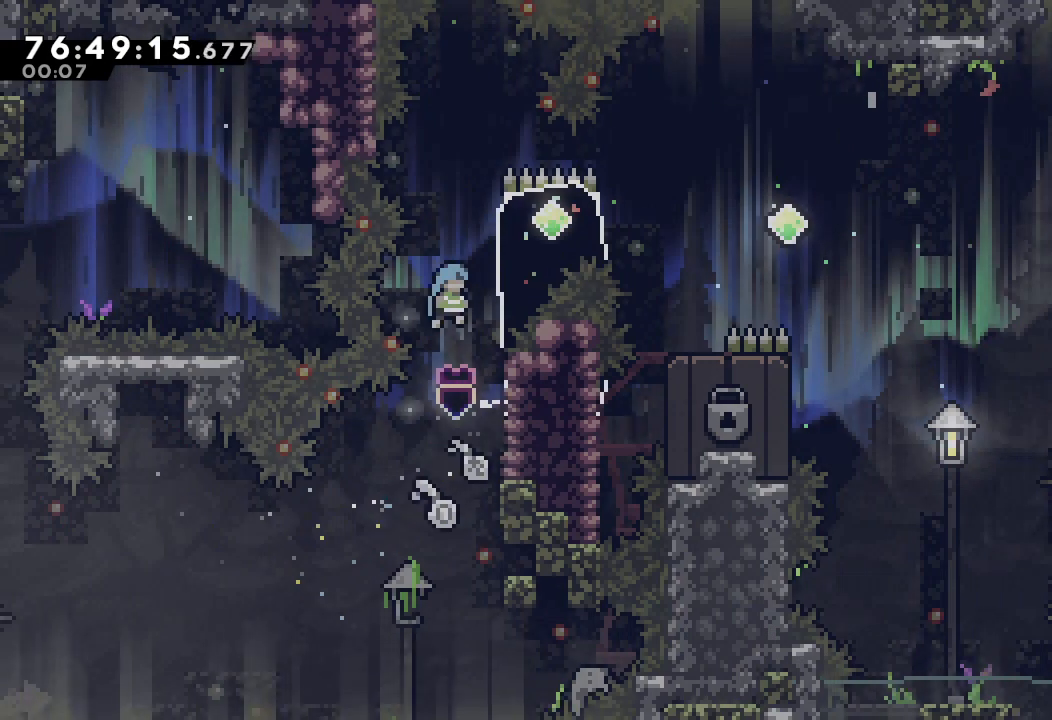
{"keys": ["d", "right"], "events": [[100, "d", "up"], [133, "right", "up"], [167, "d", "down"], [267, "right", "down"]]}
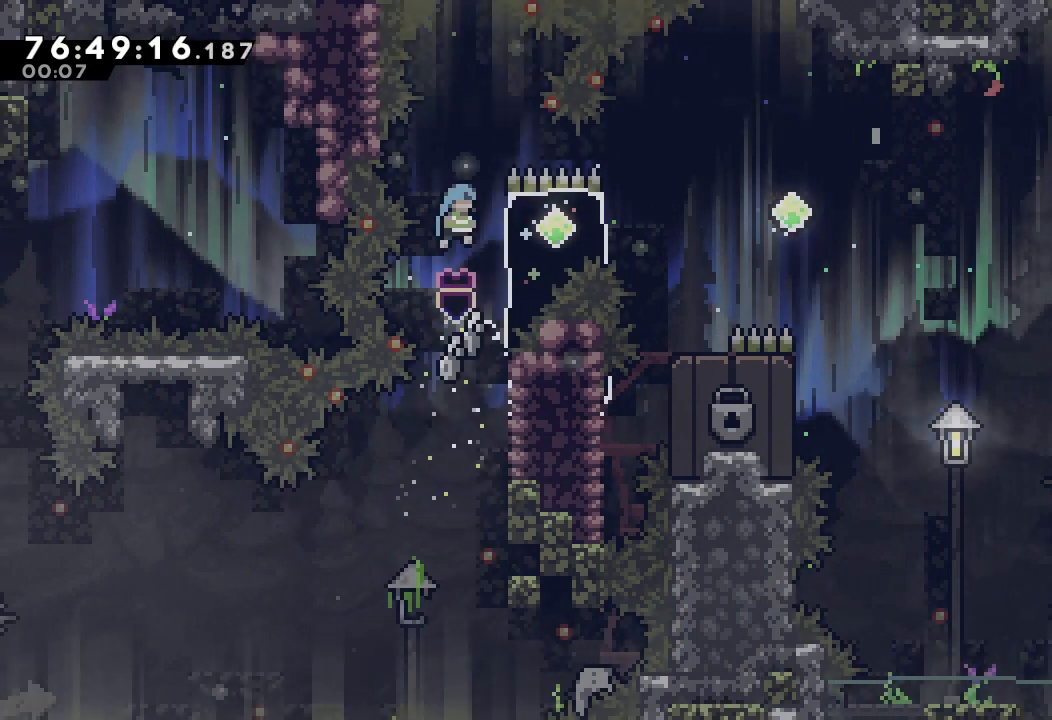
{"keys": ["a", "right", "up"], "events": [[33, "a", "down"], [67, "up", "down"], [267, "d", "up"]]}
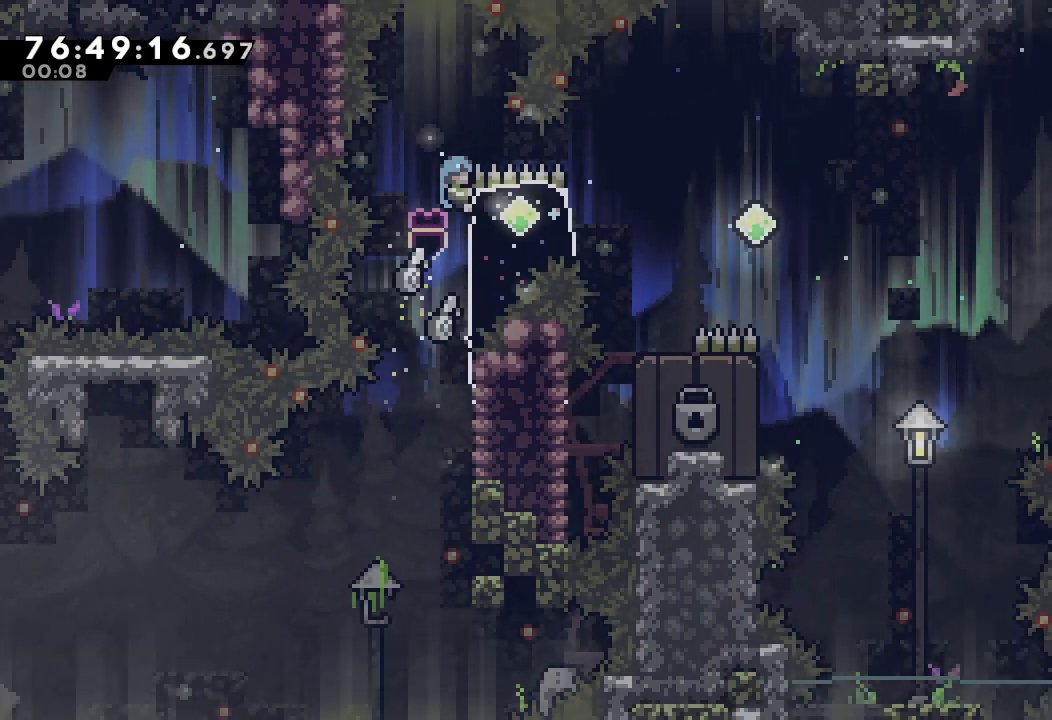
{"keys": ["a", "right"], "events": [[133, "right", "up"], [267, "up", "up"], [500, "right", "down"]]}
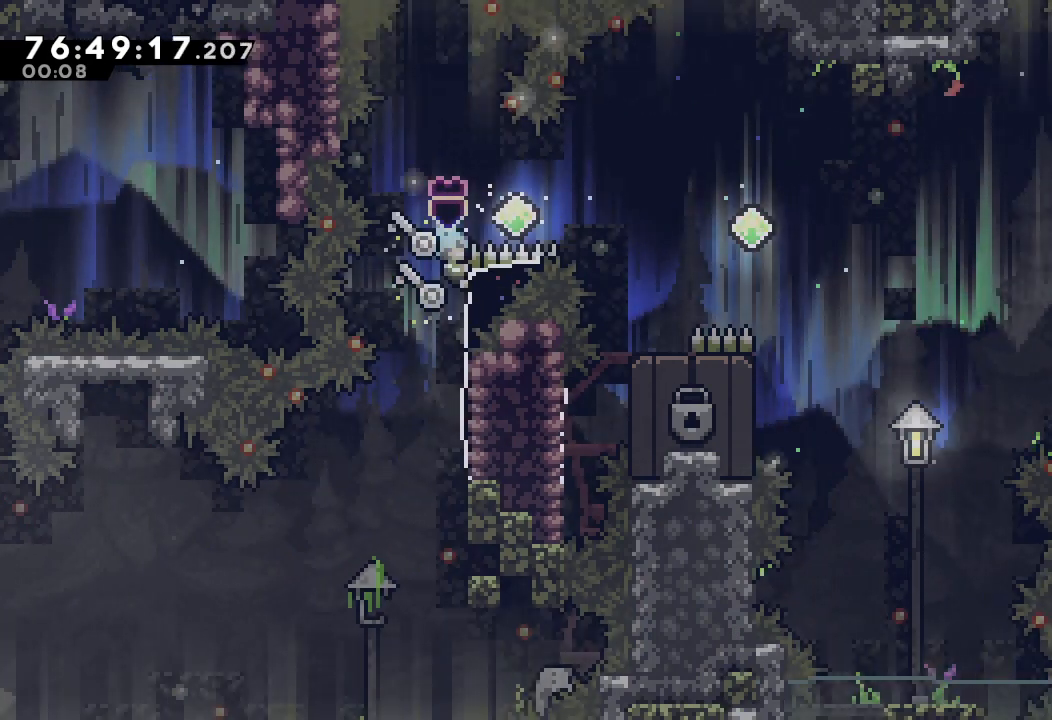
{"keys": ["a", "d", "right"], "events": [[33, "d", "down"], [33, "up", "down"], [233, "up", "up"]]}
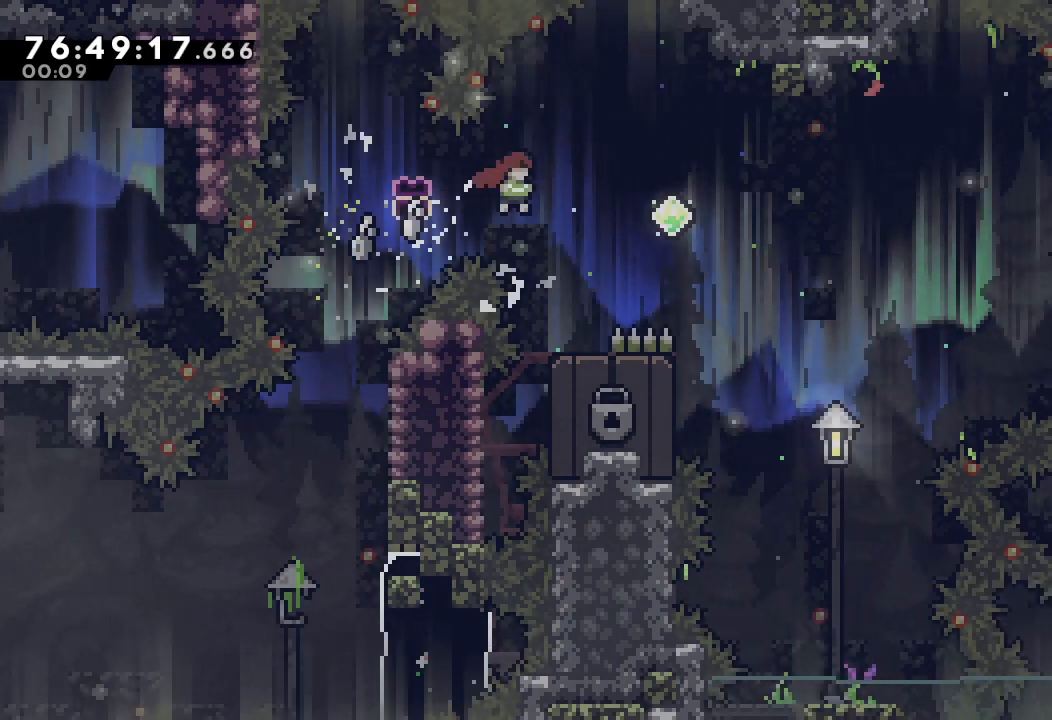
{"keys": ["d", "right"], "events": [[100, "right", "up"], [167, "a", "up"], [167, "d", "up"], [333, "d", "down"], [333, "right", "down"]]}
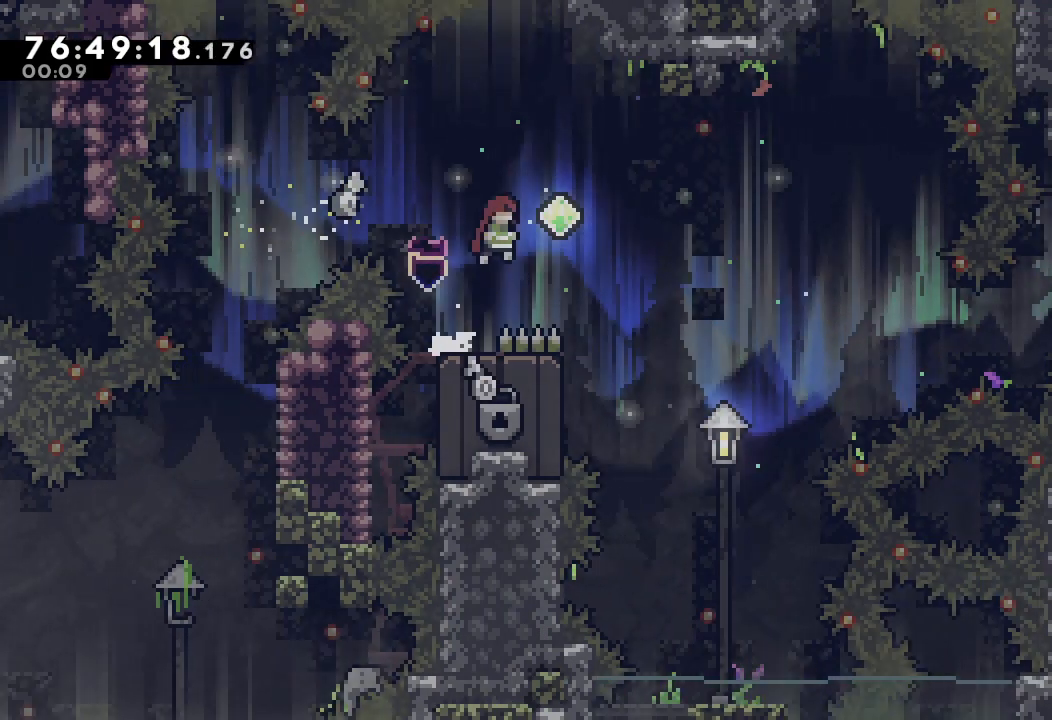
{"keys": ["d", "right"], "events": [[133, "d", "up"], [133, "right", "up"], [200, "down", "down"], [200, "left", "down"], [200, "s", "down"], [367, "s", "up"], [400, "d", "down"], [400, "down", "up"], [400, "left", "up"], [400, "right", "down"]]}
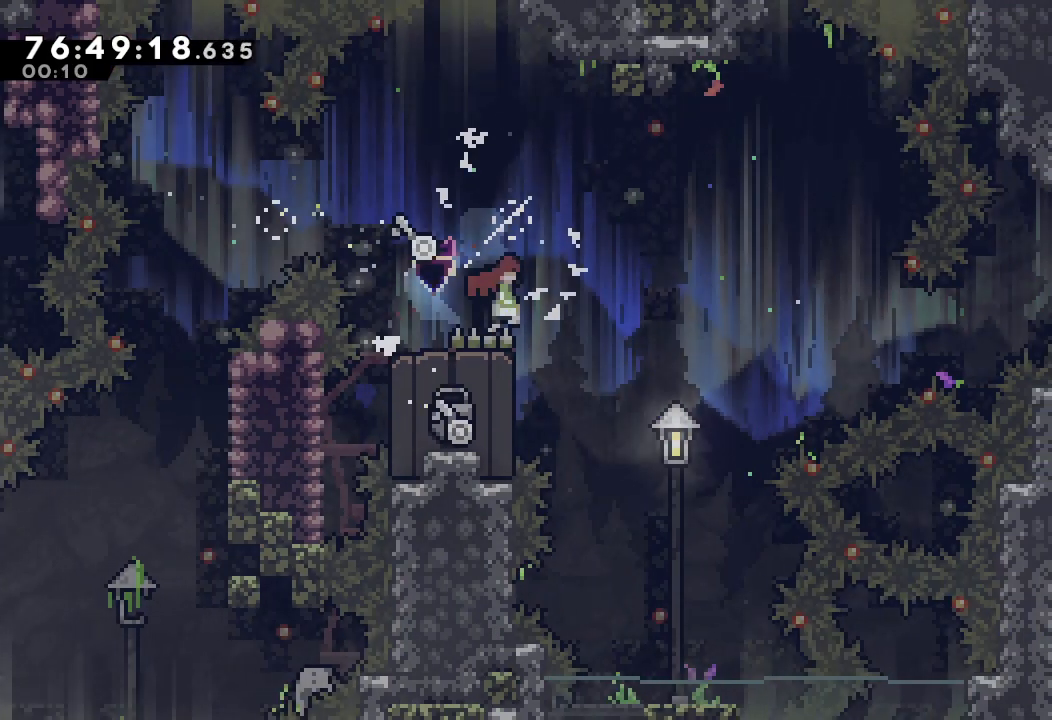
{"keys": ["right", "up", "w"], "events": [[333, "d", "up"], [400, "up", "down"], [400, "w", "down"]]}
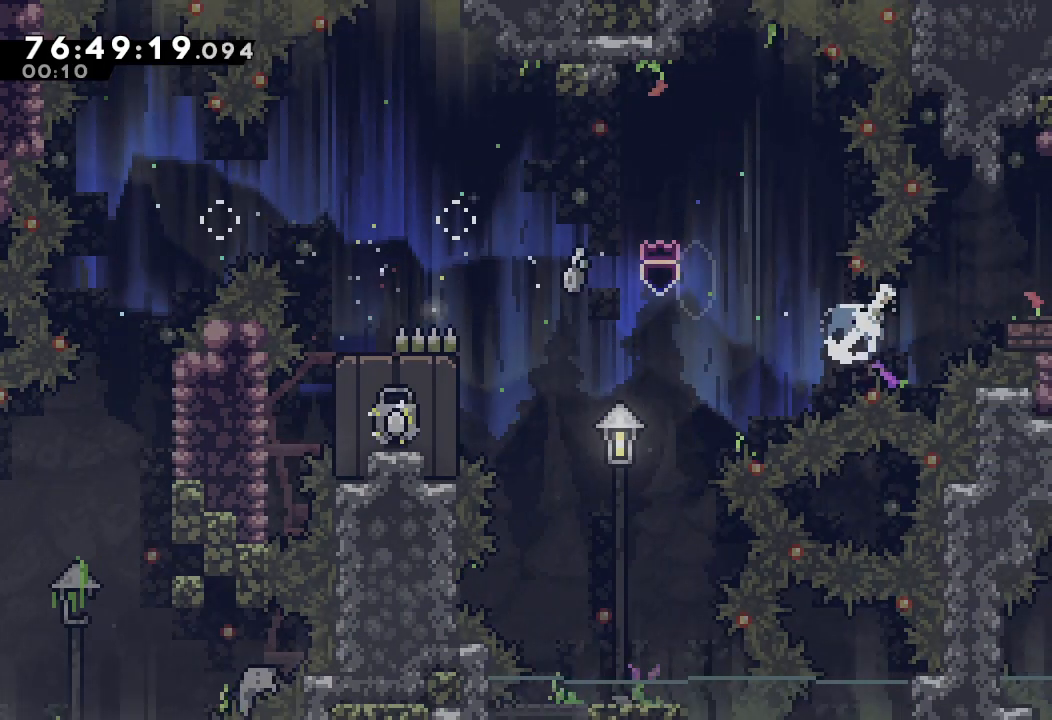
{"keys": [], "events": [[100, "w", "up"], [267, "up", "up"], [333, "right", "up"]]}
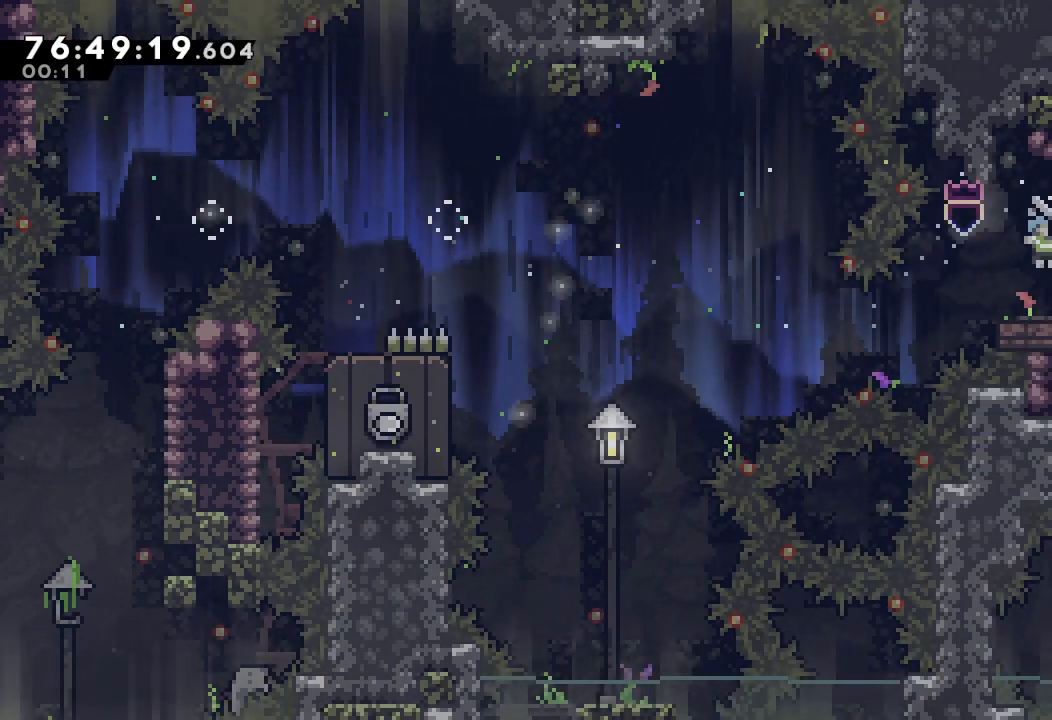
{"keys": ["right"], "events": [[133, "right", "down"]]}
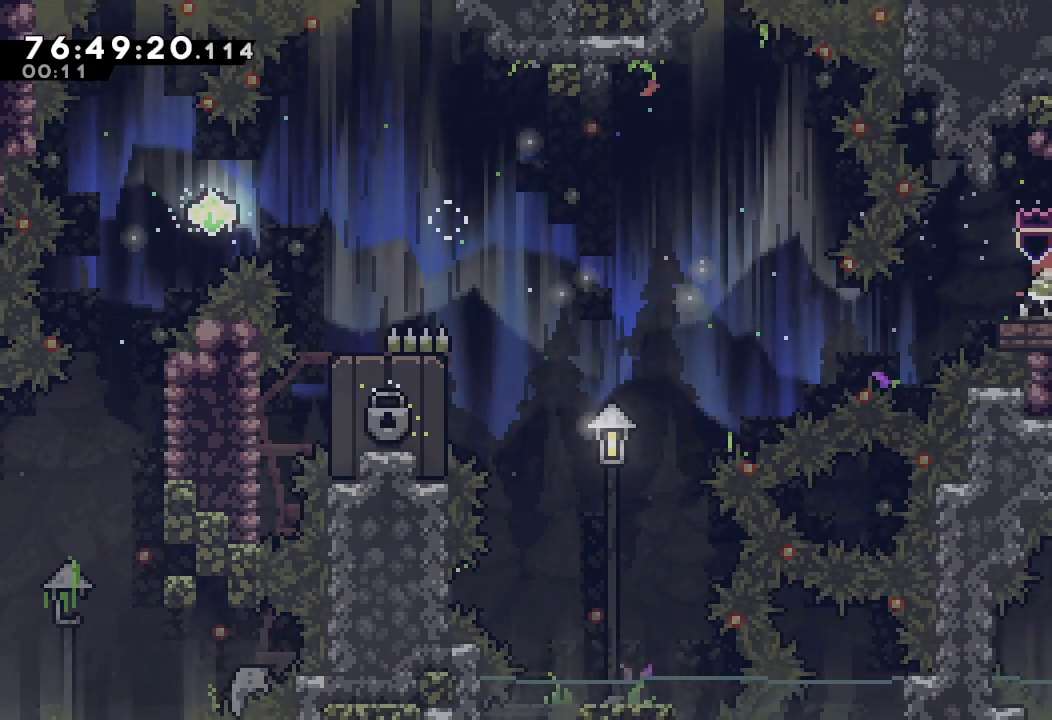
{"keys": ["right"], "events": []}
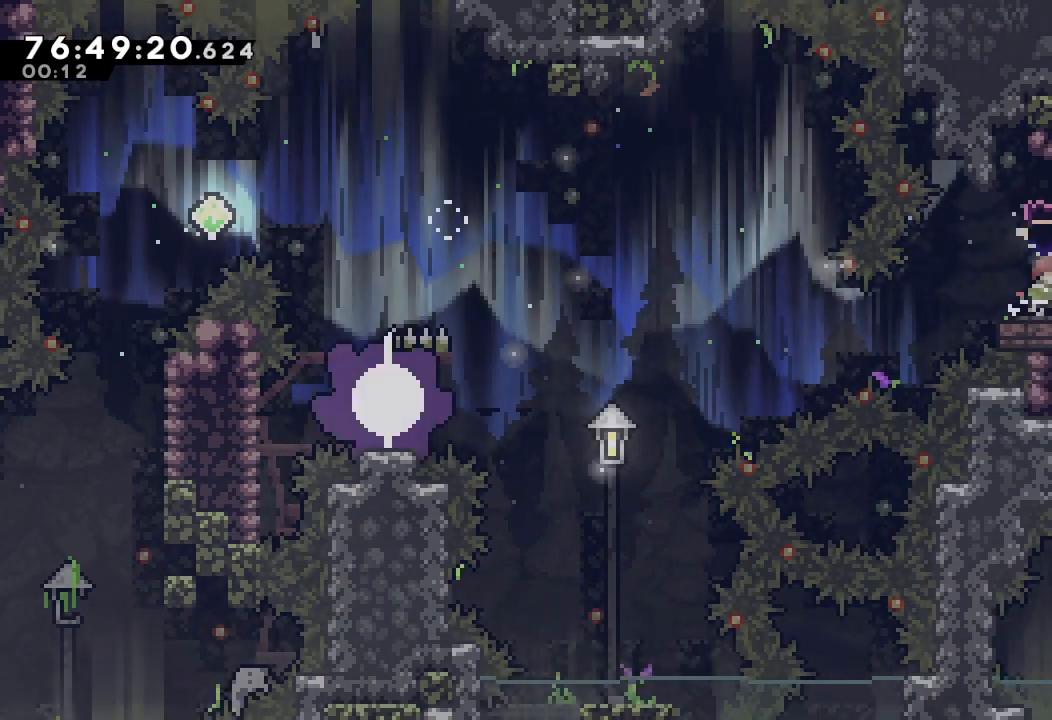
{"keys": ["right"], "events": []}
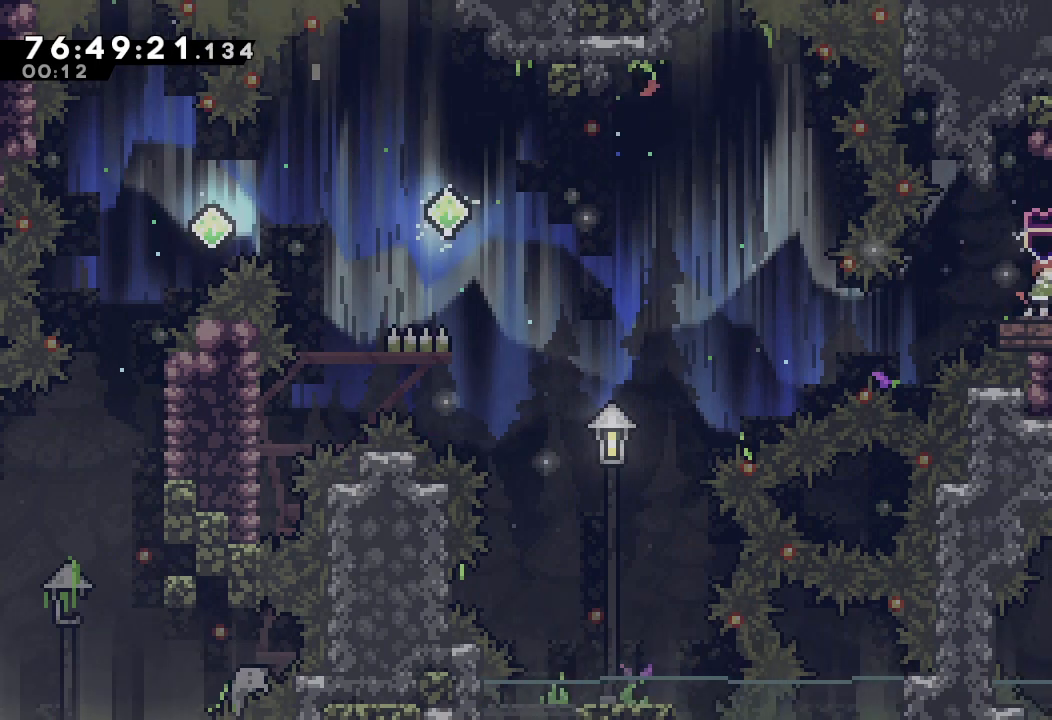
{"keys": ["right"], "events": [[200, "s", "down"], [433, "s", "up"]]}